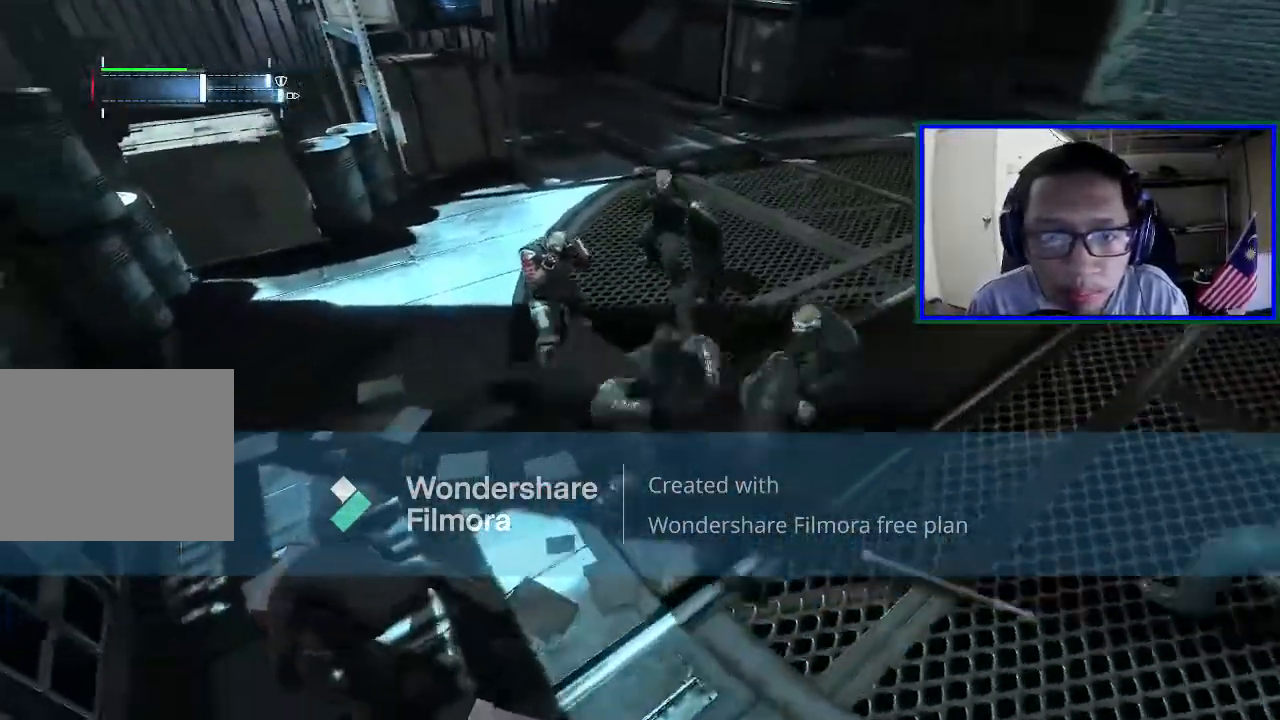
Gameplay with a controller (Xbox layout); each line is a JSON object with the inputs held at the frame after it. "events" lists button and stick changes between this image and that frame as [ms after this image, input, new state], when the widget could be followed in between. Not read: L3.
{"buttons": [], "left_stick": "right", "right_stick": "center", "events": [[233, "left_stick", "right"]]}
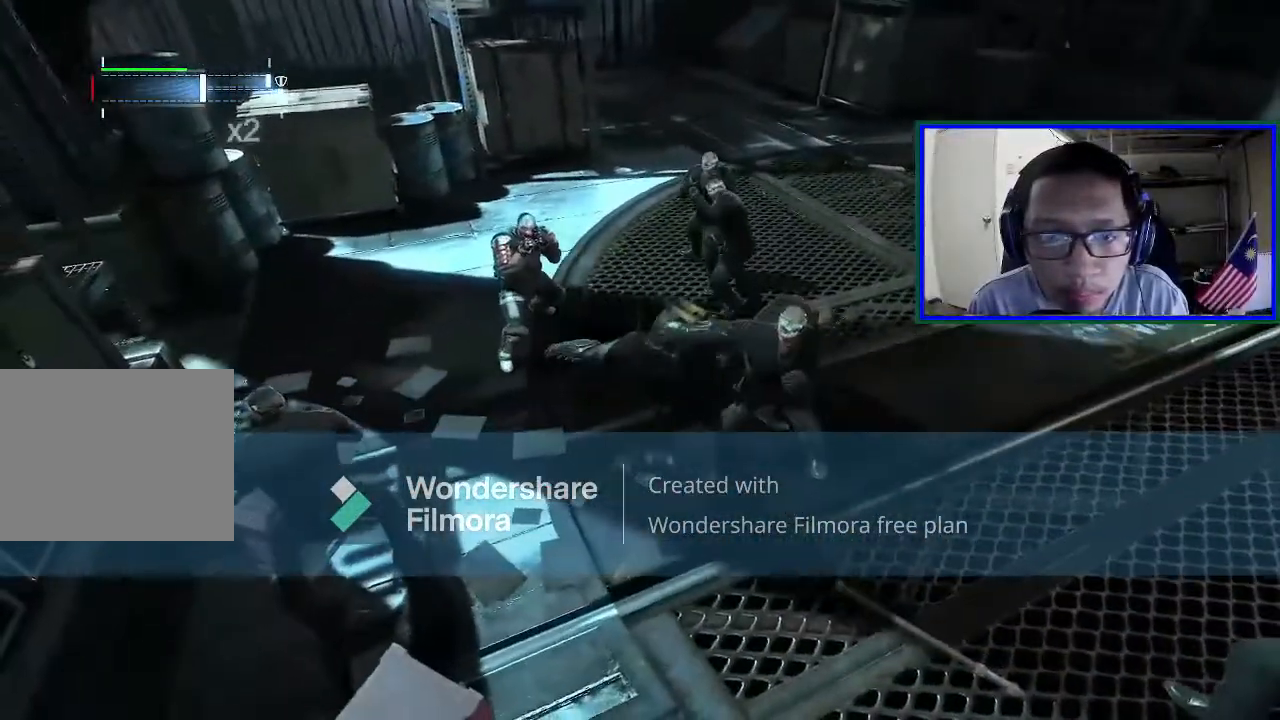
{"buttons": [], "left_stick": "up-right", "right_stick": "center", "events": [[433, "left_stick", "up-right"]]}
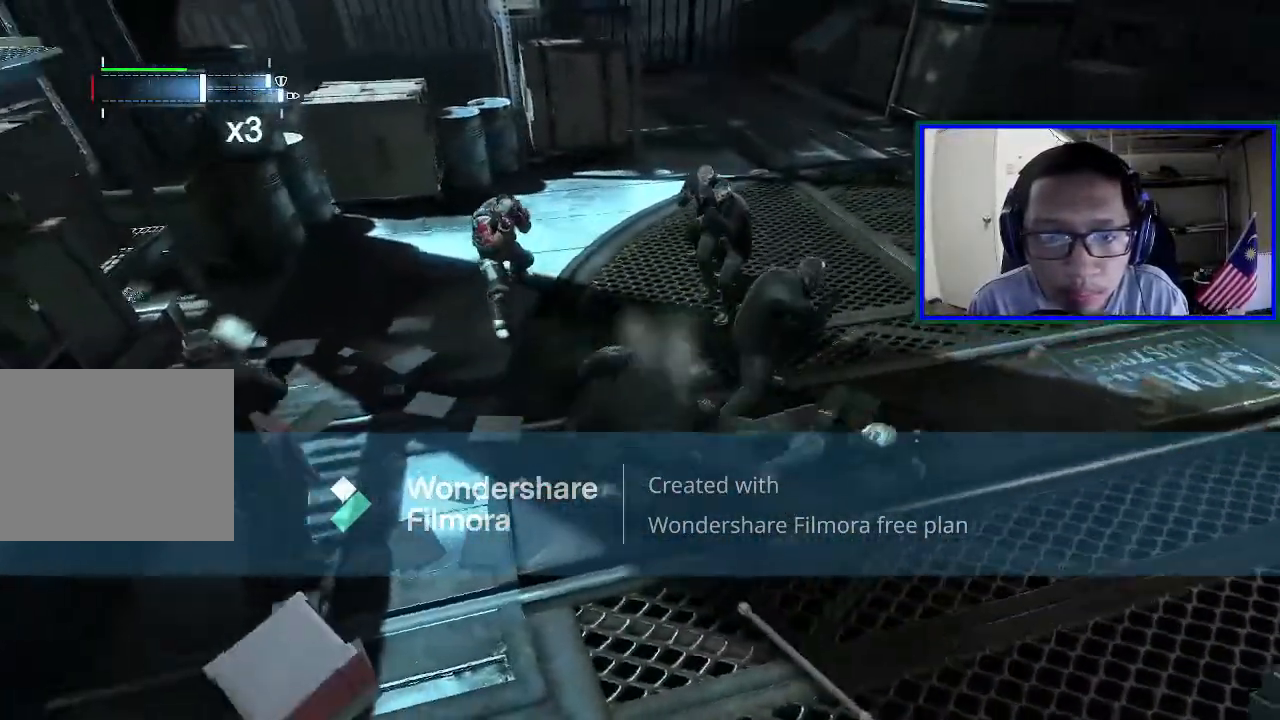
{"buttons": [], "left_stick": "up-right", "right_stick": "center", "events": [[67, "X", "down"], [200, "X", "up"]]}
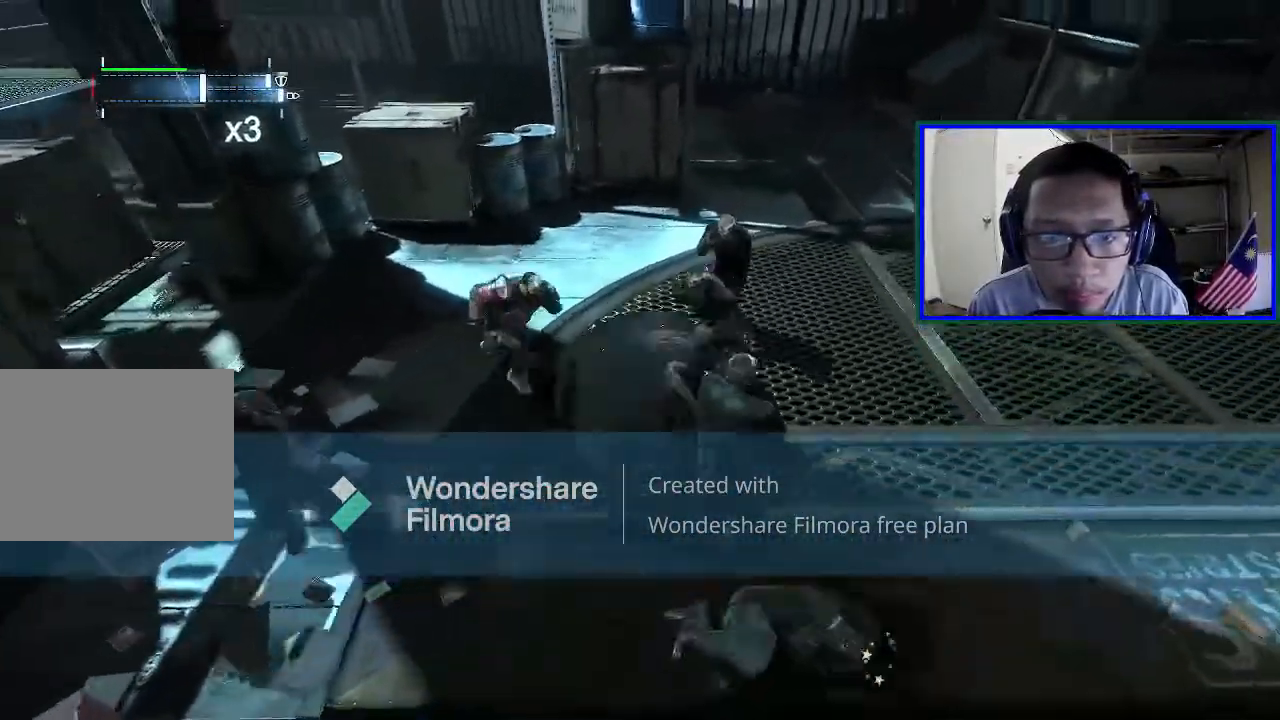
{"buttons": ["A"], "left_stick": "up-right", "right_stick": "center", "events": [[433, "A", "down"]]}
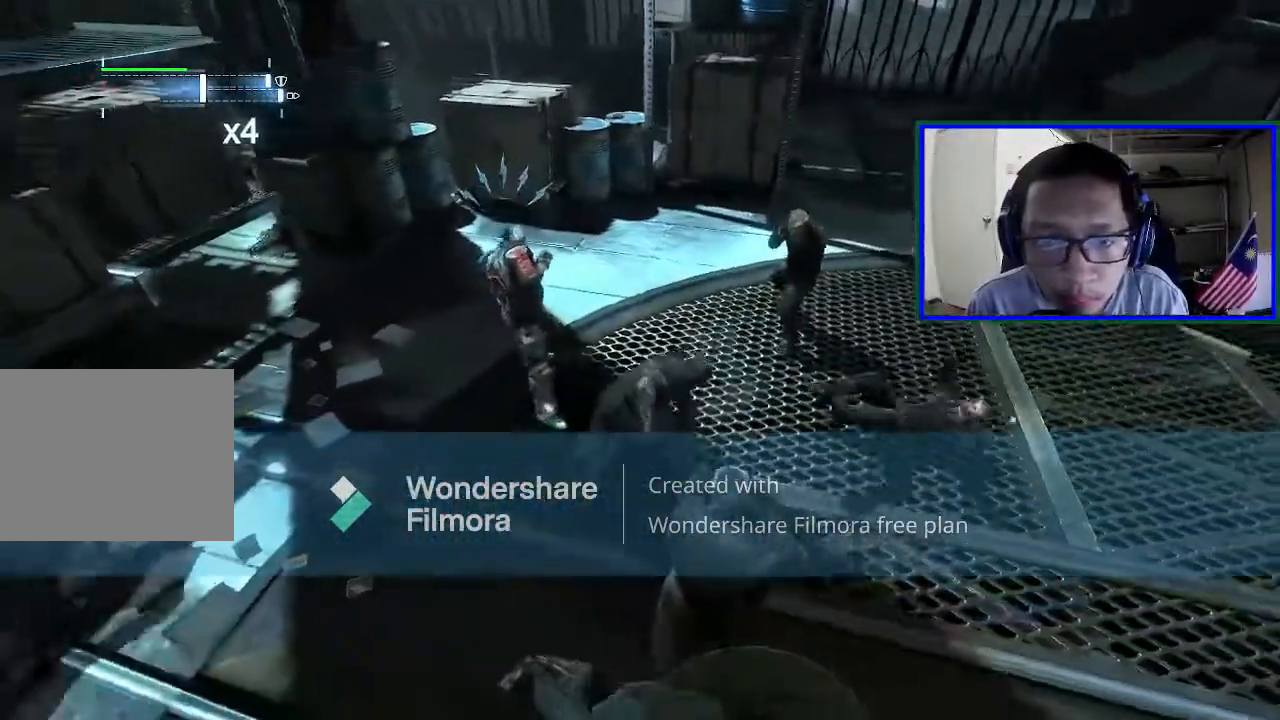
{"buttons": ["A"], "left_stick": "up-right", "right_stick": "center", "events": [[100, "A", "up"], [167, "A", "down"], [300, "A", "up"], [333, "A", "down"]]}
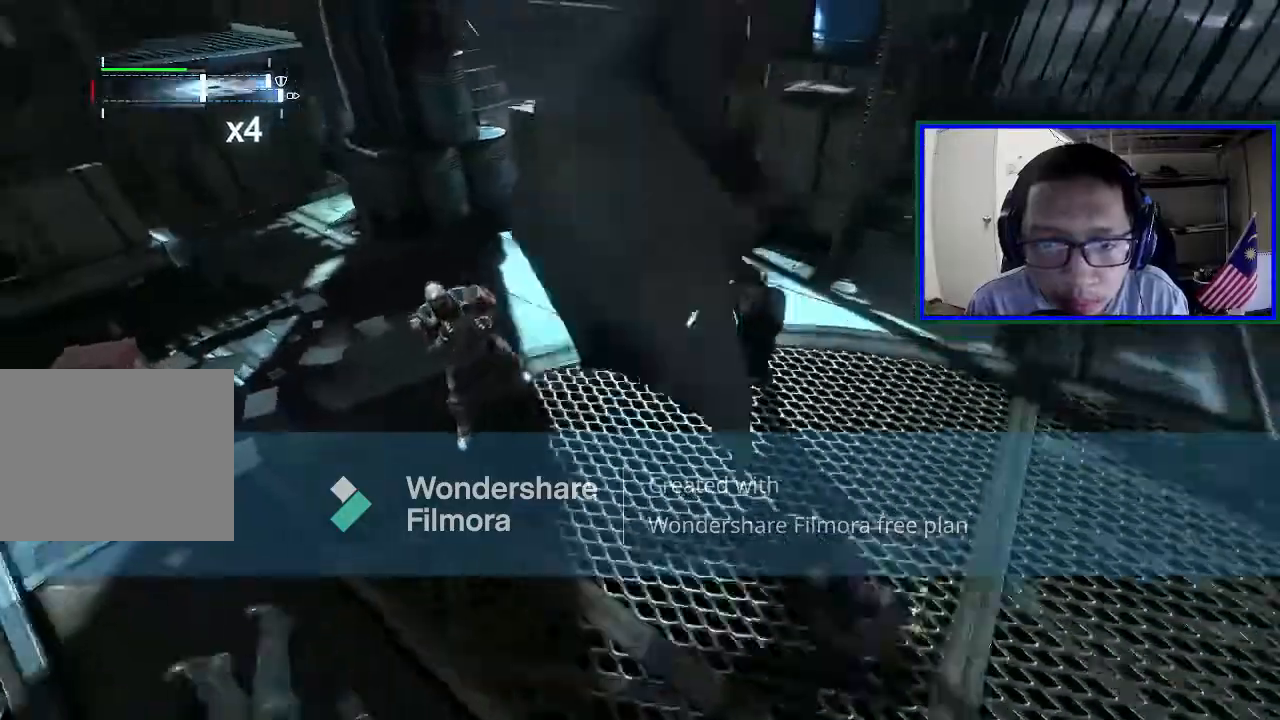
{"buttons": [], "left_stick": "down-left", "right_stick": "center", "events": [[67, "A", "up"], [367, "left_stick", "down-right"], [433, "left_stick", "down-left"]]}
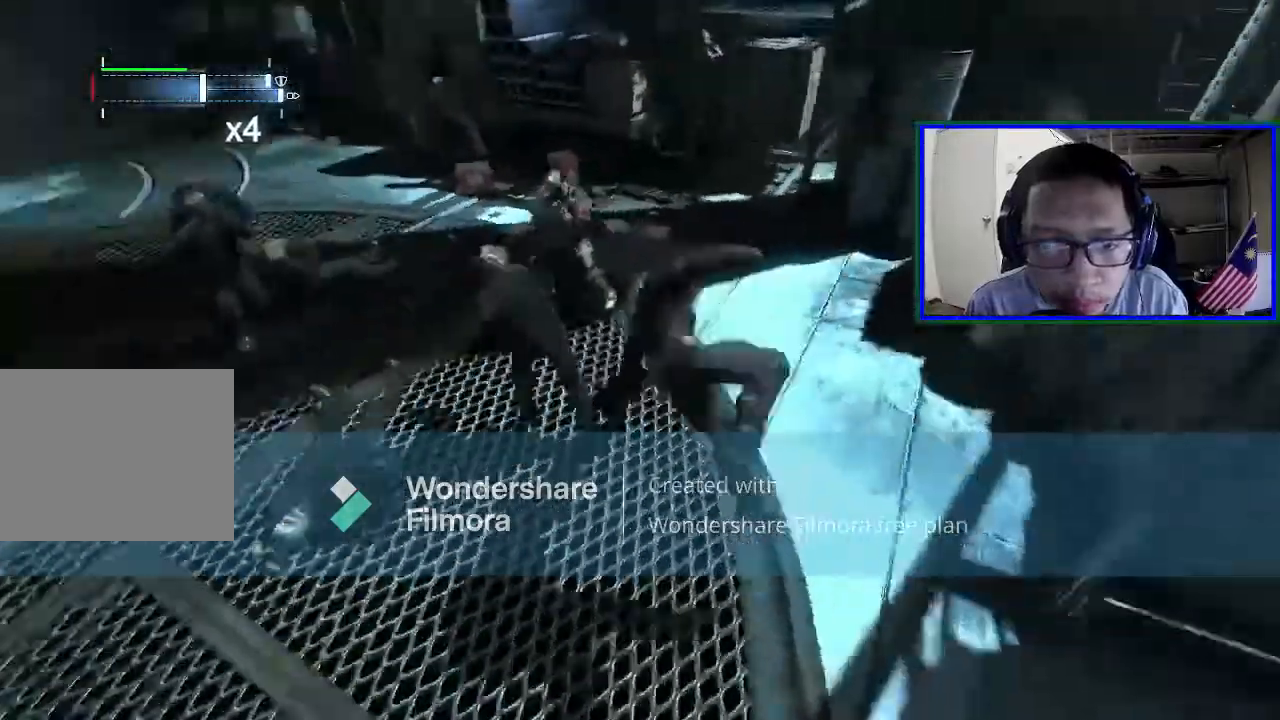
{"buttons": ["X"], "left_stick": "up", "right_stick": "center", "events": [[200, "left_stick", "left"], [367, "left_stick", "up"], [433, "X", "down"]]}
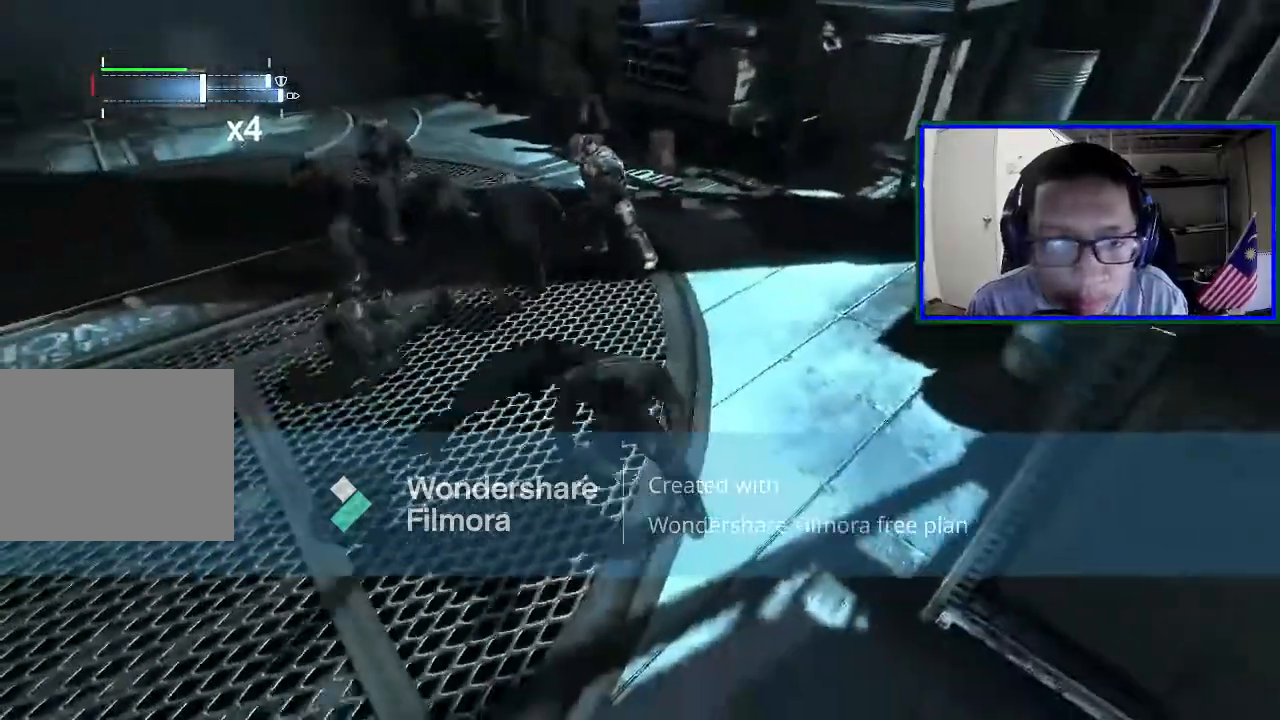
{"buttons": [], "left_stick": "up-left", "right_stick": "center", "events": [[67, "X", "up"], [100, "left_stick", "up-left"], [167, "X", "down"], [300, "X", "up"]]}
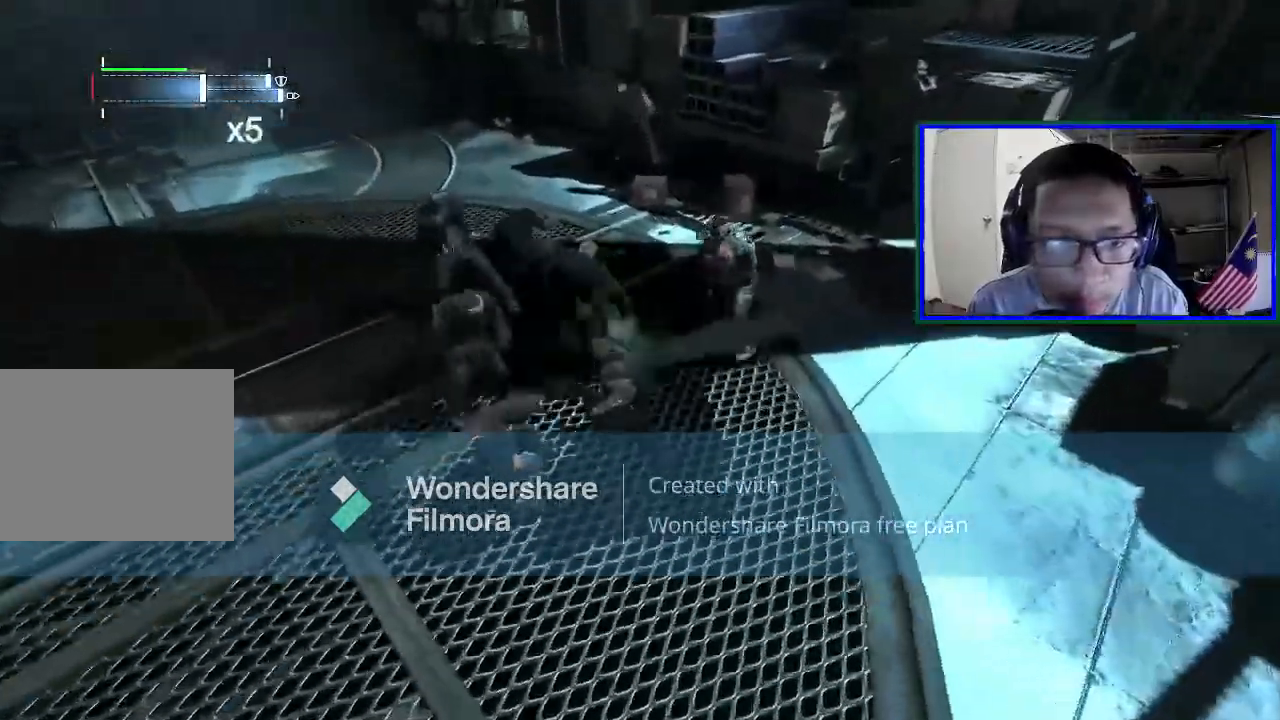
{"buttons": [], "left_stick": "left", "right_stick": "center", "events": [[167, "left_stick", "left"], [200, "B", "down"], [367, "B", "up"]]}
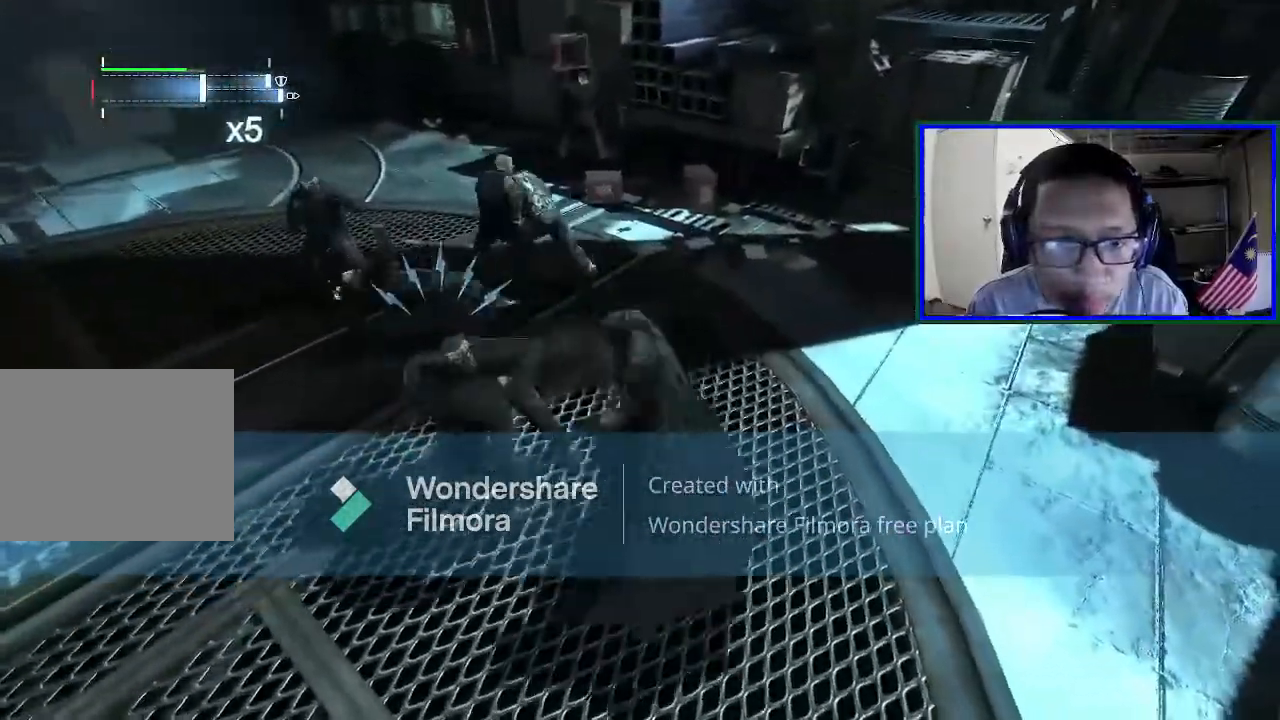
{"buttons": [], "left_stick": "left", "right_stick": "center", "events": []}
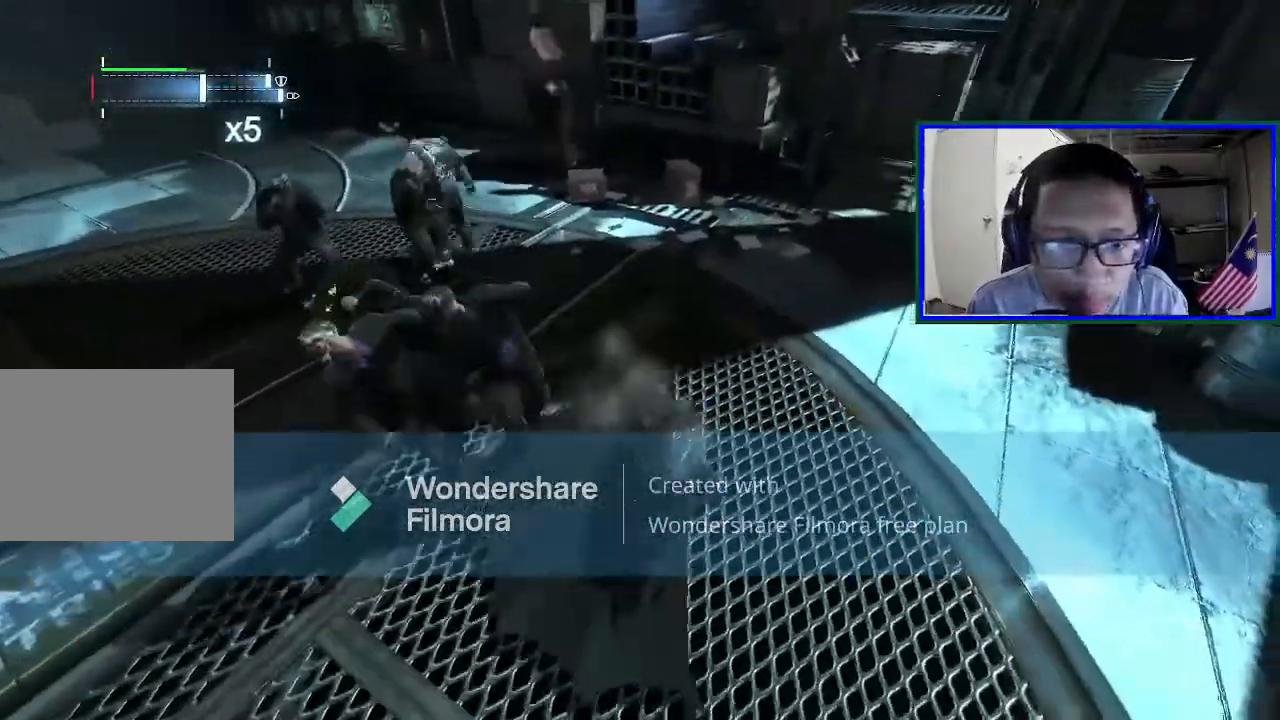
{"buttons": [], "left_stick": "left", "right_stick": "center", "events": [[67, "X", "down"], [200, "X", "up"], [300, "X", "down"], [400, "X", "up"]]}
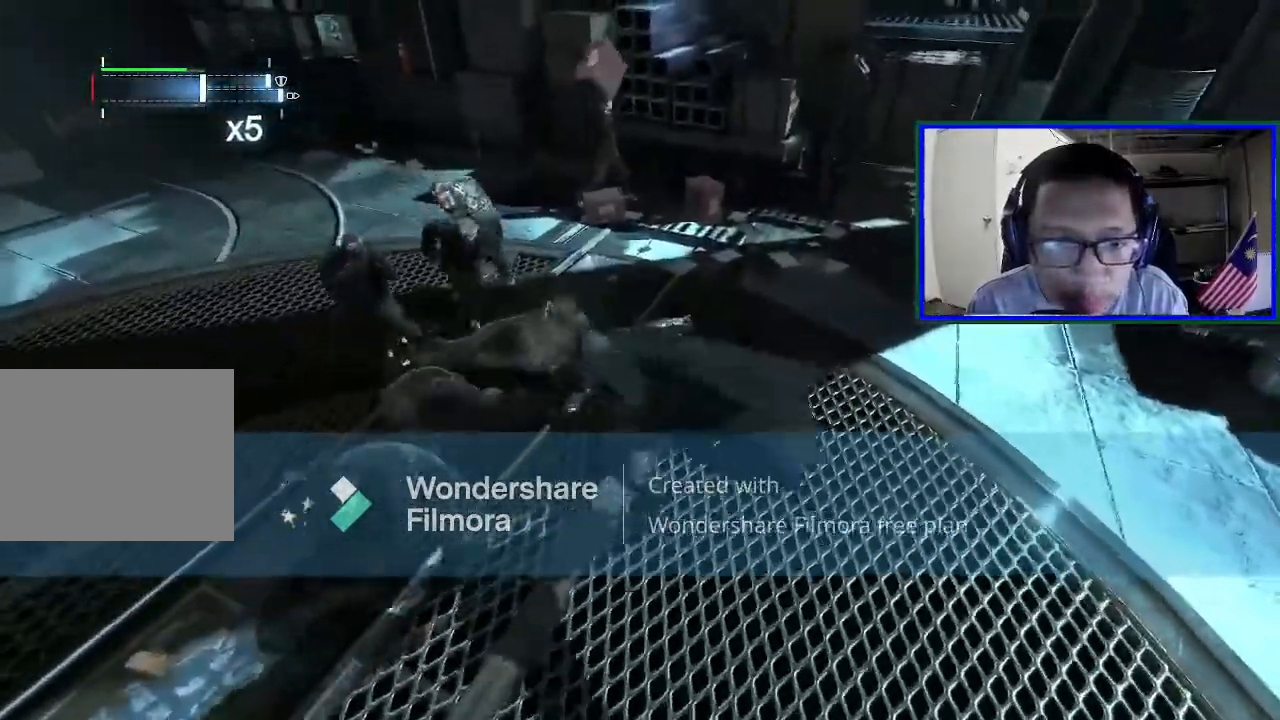
{"buttons": ["A"], "left_stick": "up", "right_stick": "center", "events": [[300, "left_stick", "up-left"], [400, "left_stick", "up"], [500, "A", "down"]]}
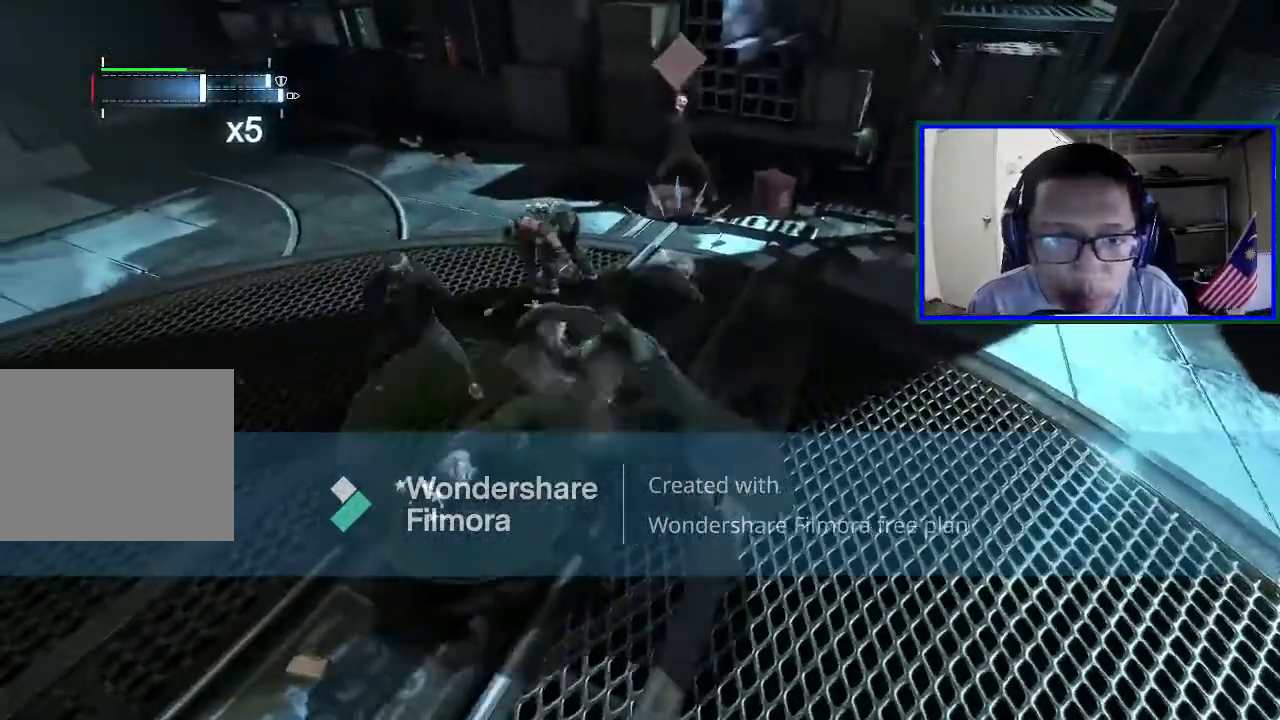
{"buttons": ["A"], "left_stick": "up-left", "right_stick": "center", "events": [[133, "A", "up"], [233, "A", "down"], [367, "A", "up"], [367, "left_stick", "up-left"], [433, "A", "down"]]}
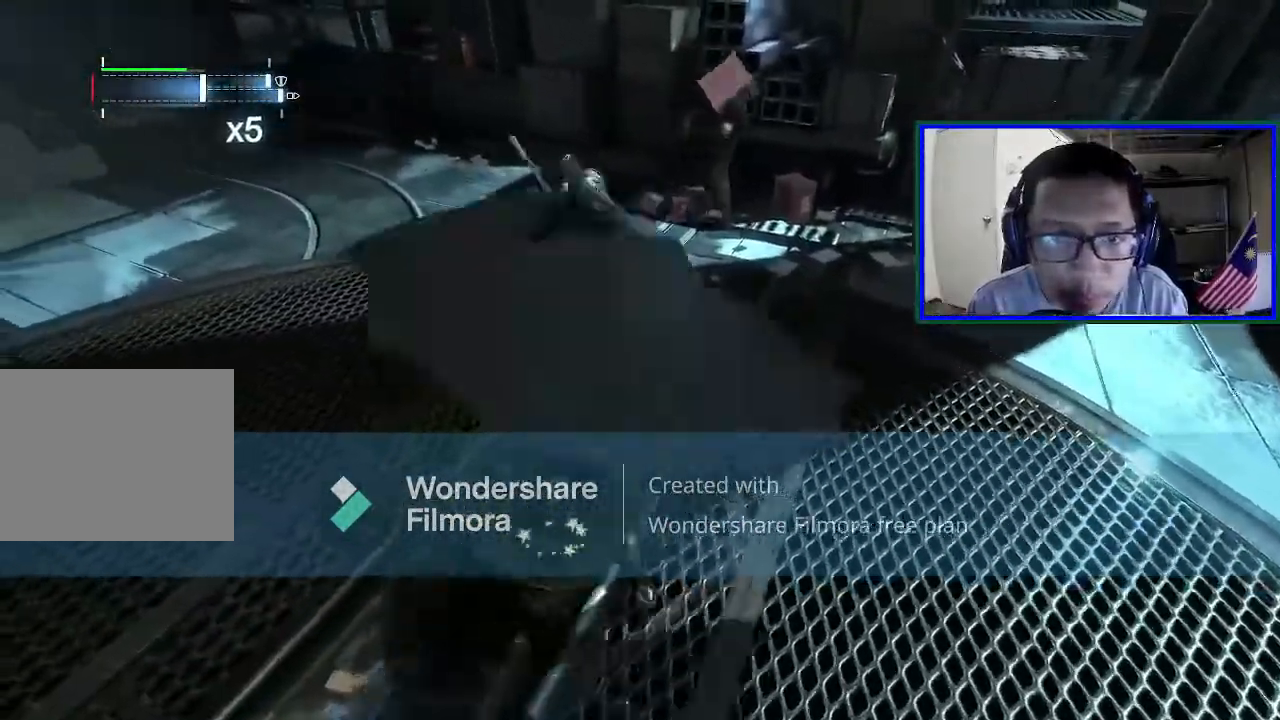
{"buttons": [], "left_stick": "up-left", "right_stick": "center", "events": [[67, "A", "up"], [133, "A", "down"], [300, "A", "up"]]}
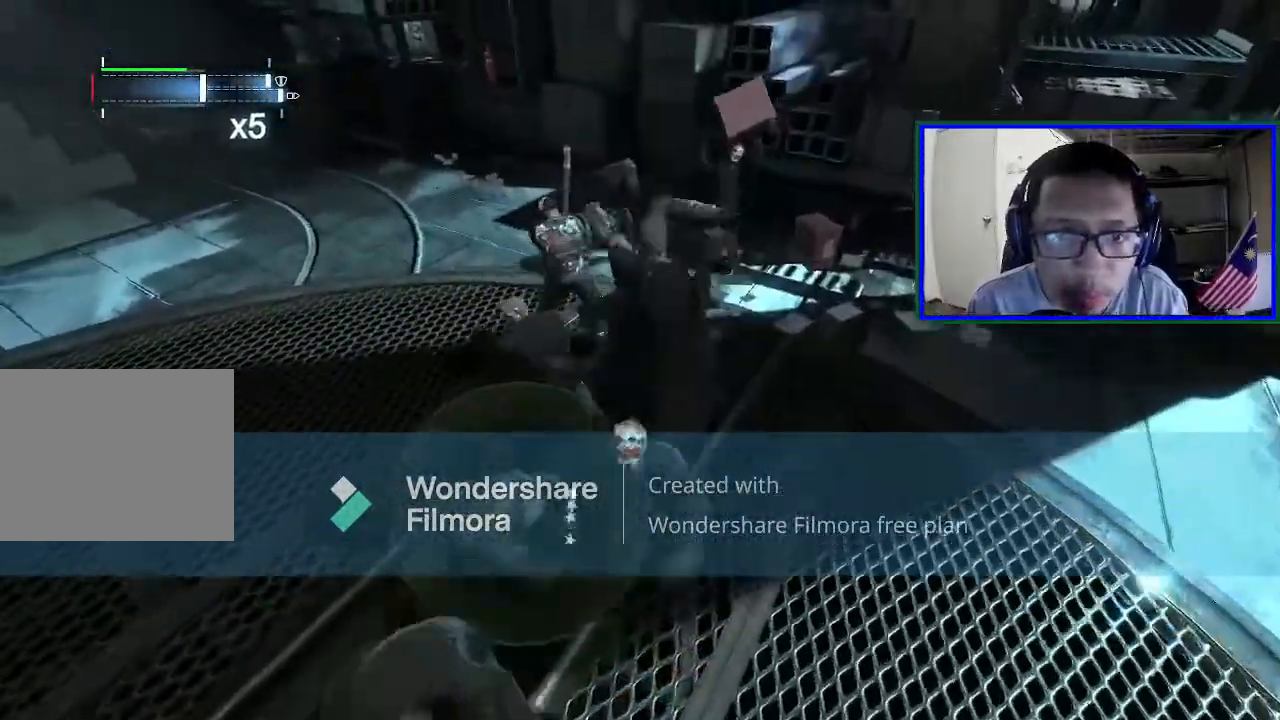
{"buttons": ["A"], "left_stick": "up", "right_stick": "center", "events": [[133, "left_stick", "up"], [233, "A", "down"], [367, "A", "up"], [467, "A", "down"]]}
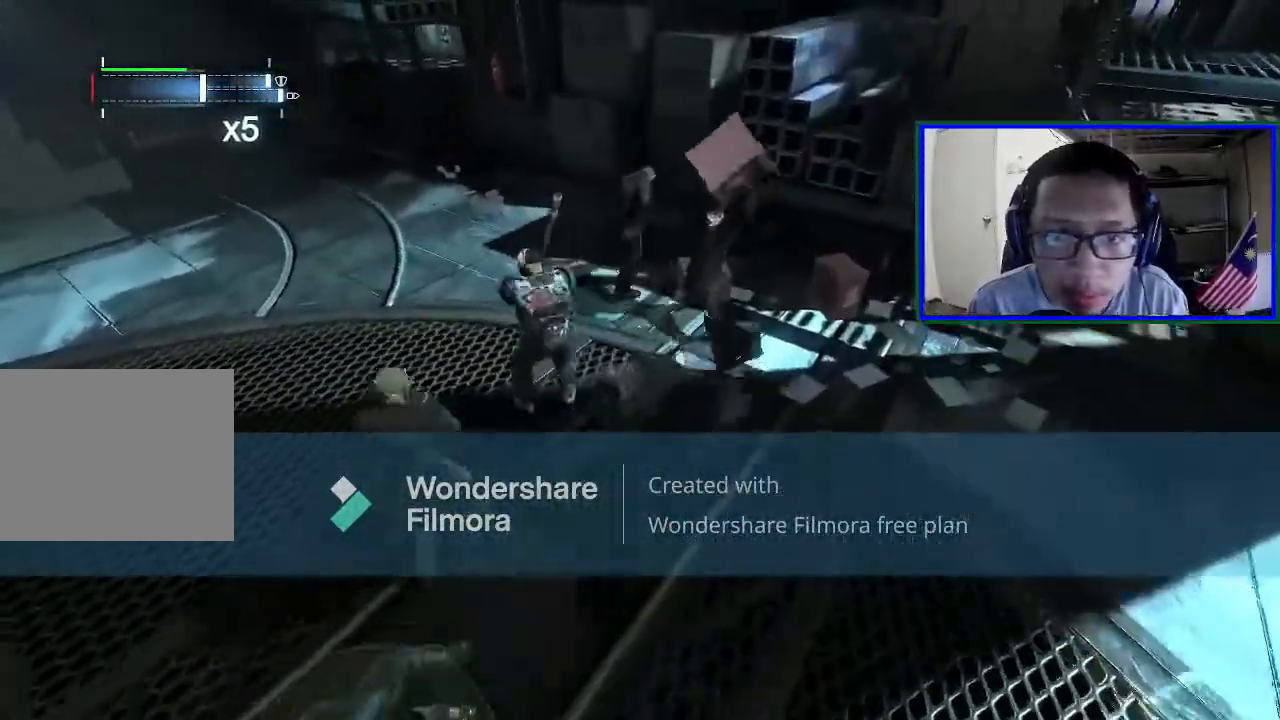
{"buttons": [], "left_stick": "right", "right_stick": "center", "events": [[67, "A", "up"], [133, "A", "down"], [267, "A", "up"], [500, "left_stick", "right"]]}
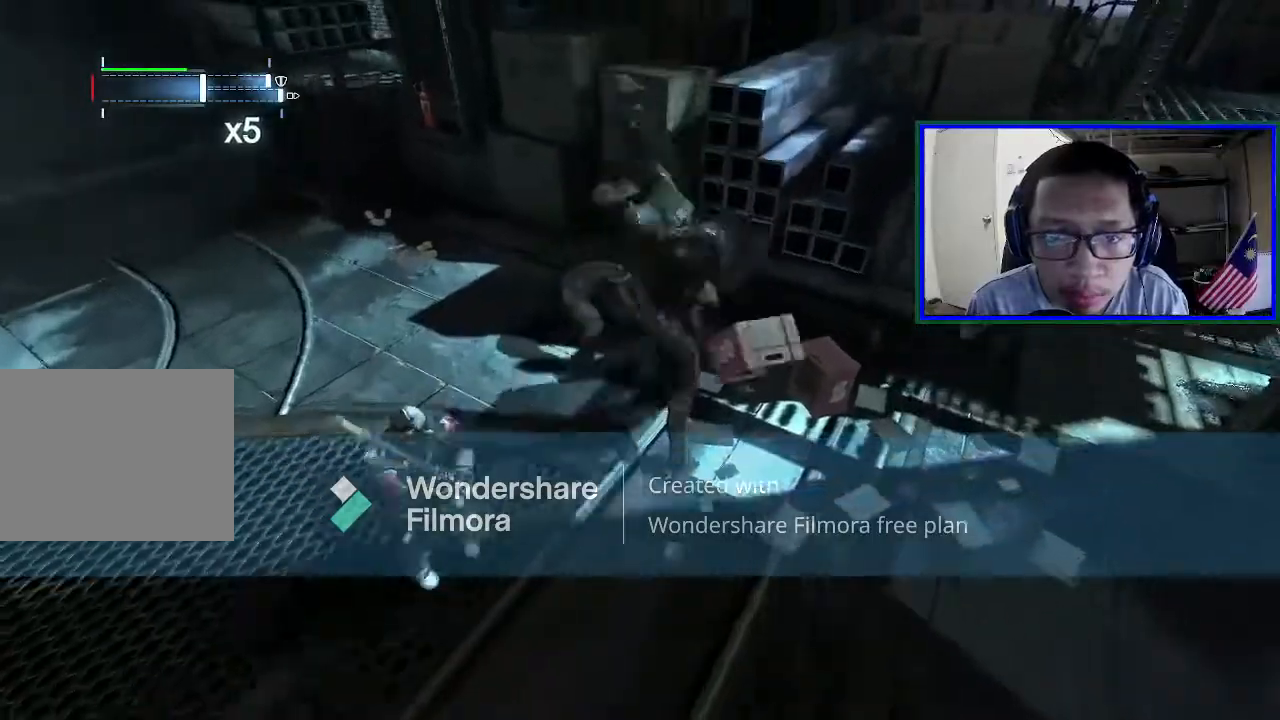
{"buttons": [], "left_stick": "down-left", "right_stick": "center", "events": [[267, "left_stick", "down-right"], [300, "X", "down"], [367, "left_stick", "down"], [467, "X", "up"], [500, "left_stick", "down-left"]]}
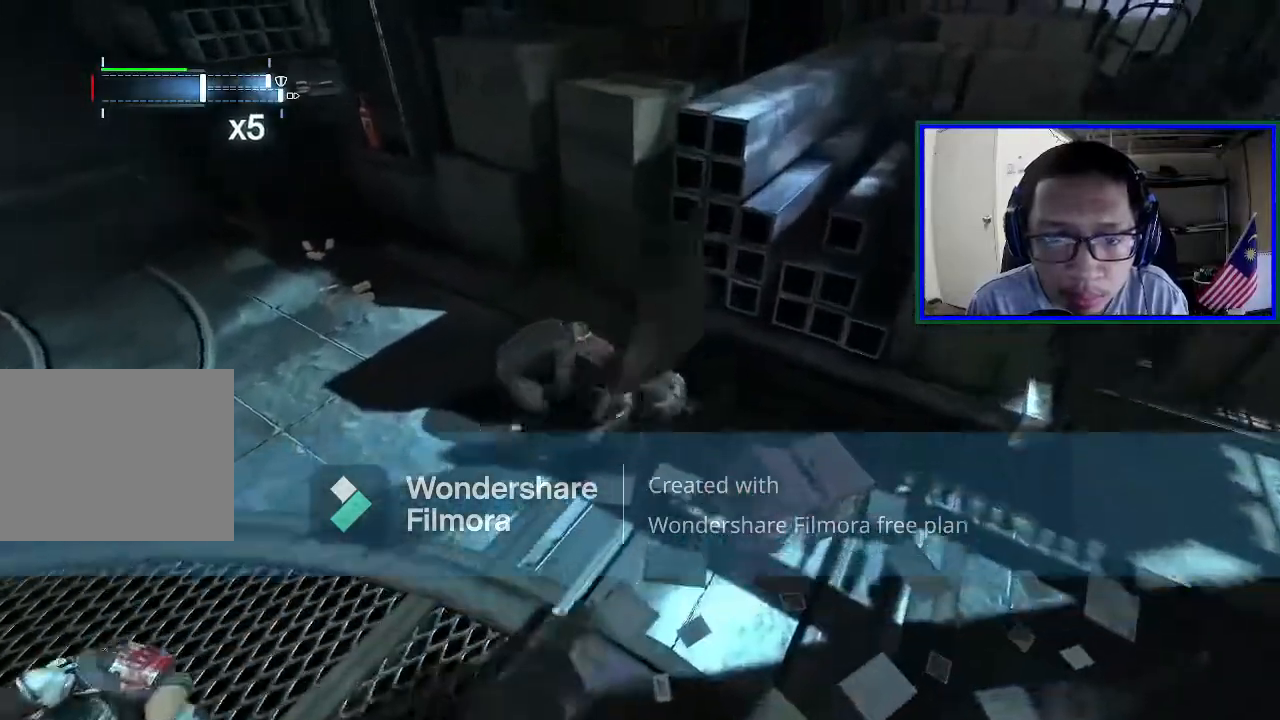
{"buttons": [], "left_stick": "down-left", "right_stick": "center", "events": [[67, "X", "down"], [200, "X", "up"], [267, "X", "down"], [433, "X", "up"]]}
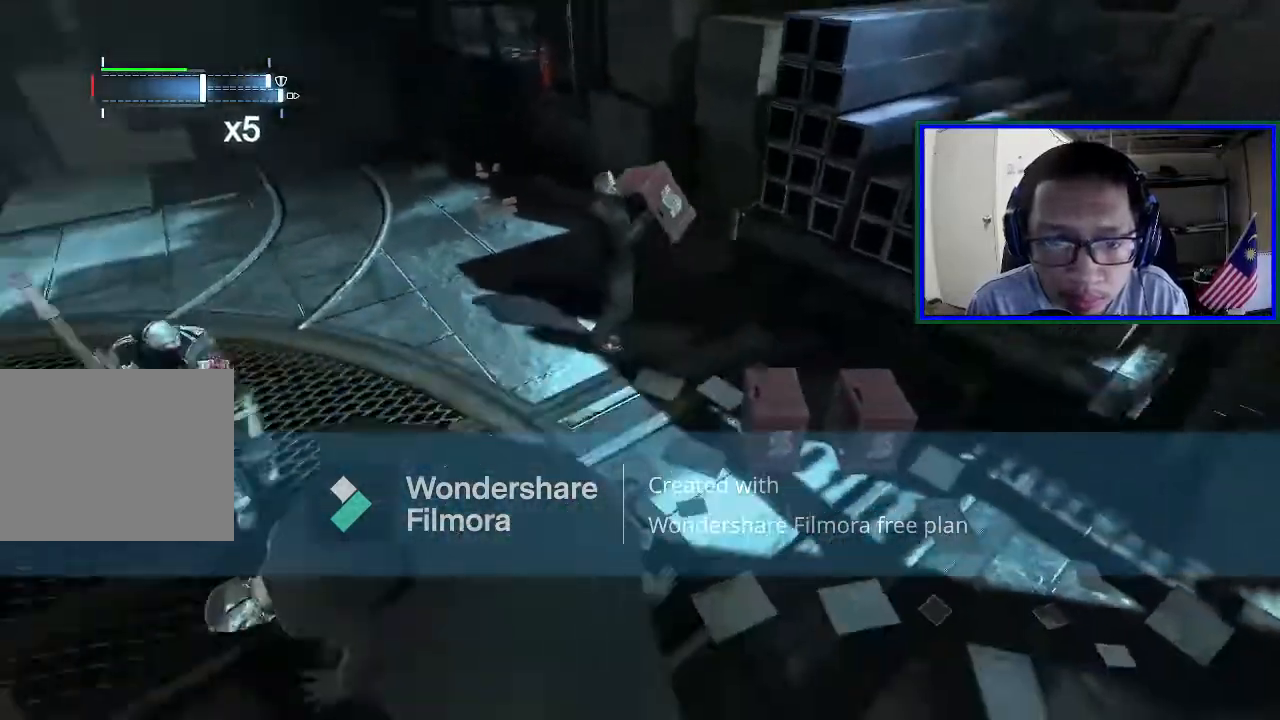
{"buttons": [], "left_stick": "right", "right_stick": "center", "events": [[33, "X", "down"], [167, "X", "up"], [233, "left_stick", "left"], [267, "X", "down"], [333, "left_stick", "center"], [400, "X", "up"], [400, "left_stick", "up-right"], [500, "left_stick", "right"]]}
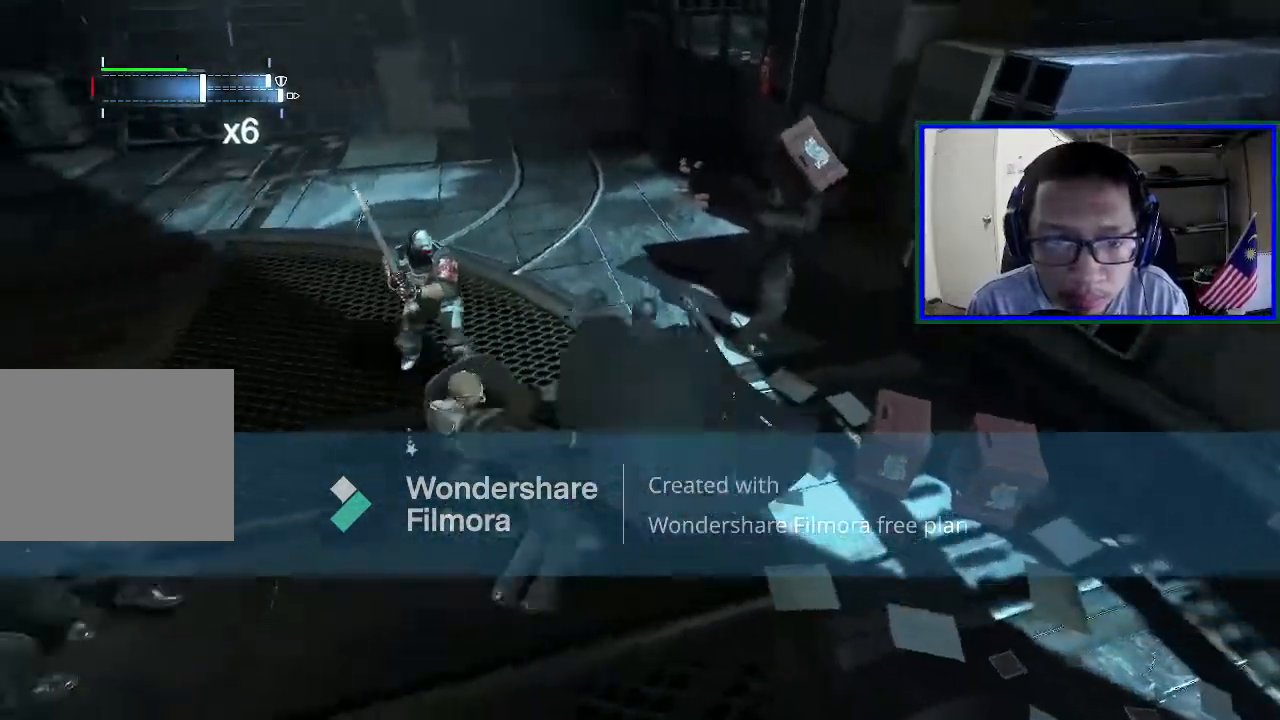
{"buttons": [], "left_stick": "right", "right_stick": "center", "events": []}
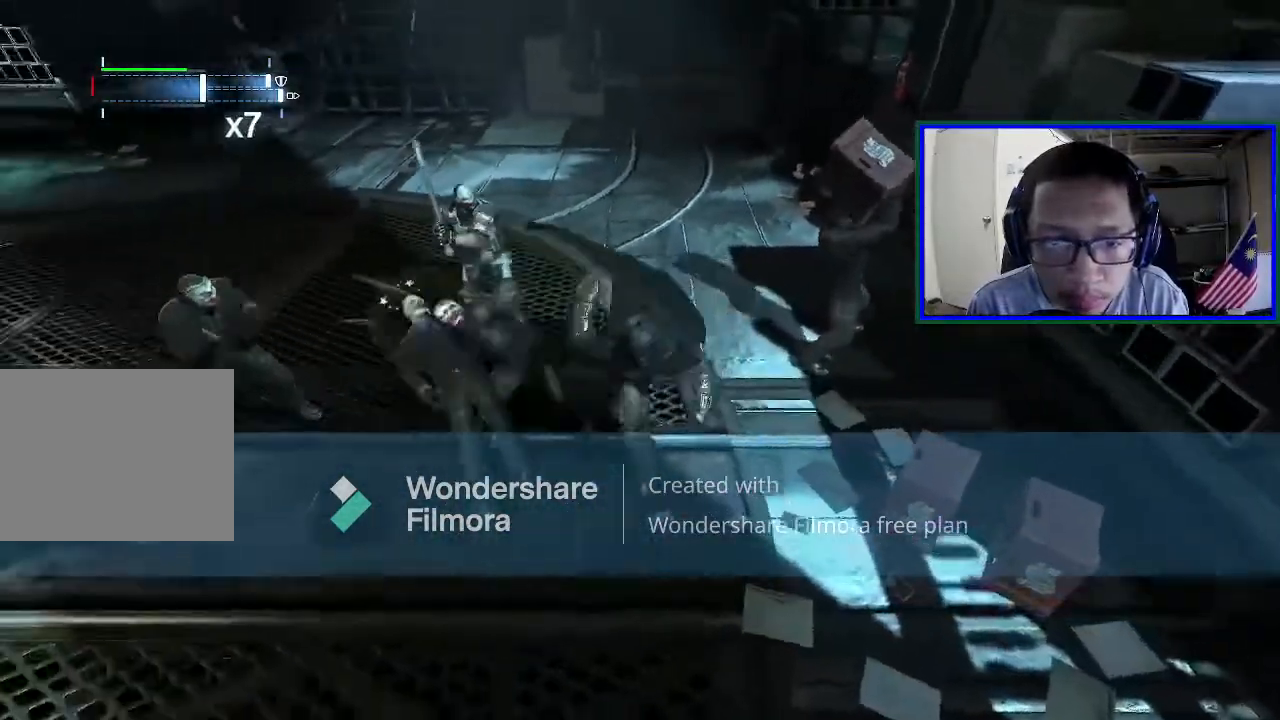
{"buttons": ["X"], "left_stick": "right", "right_stick": "center", "events": [[500, "X", "down"]]}
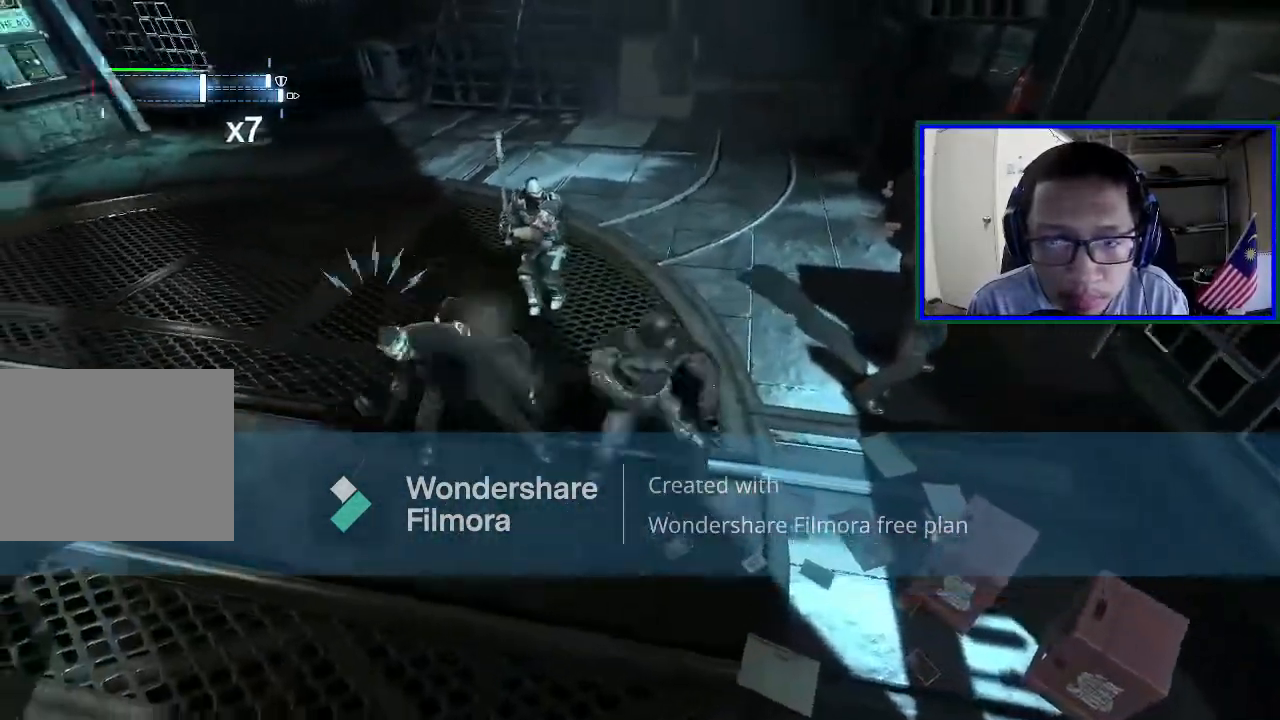
{"buttons": [], "left_stick": "right", "right_stick": "center", "events": [[167, "X", "up"]]}
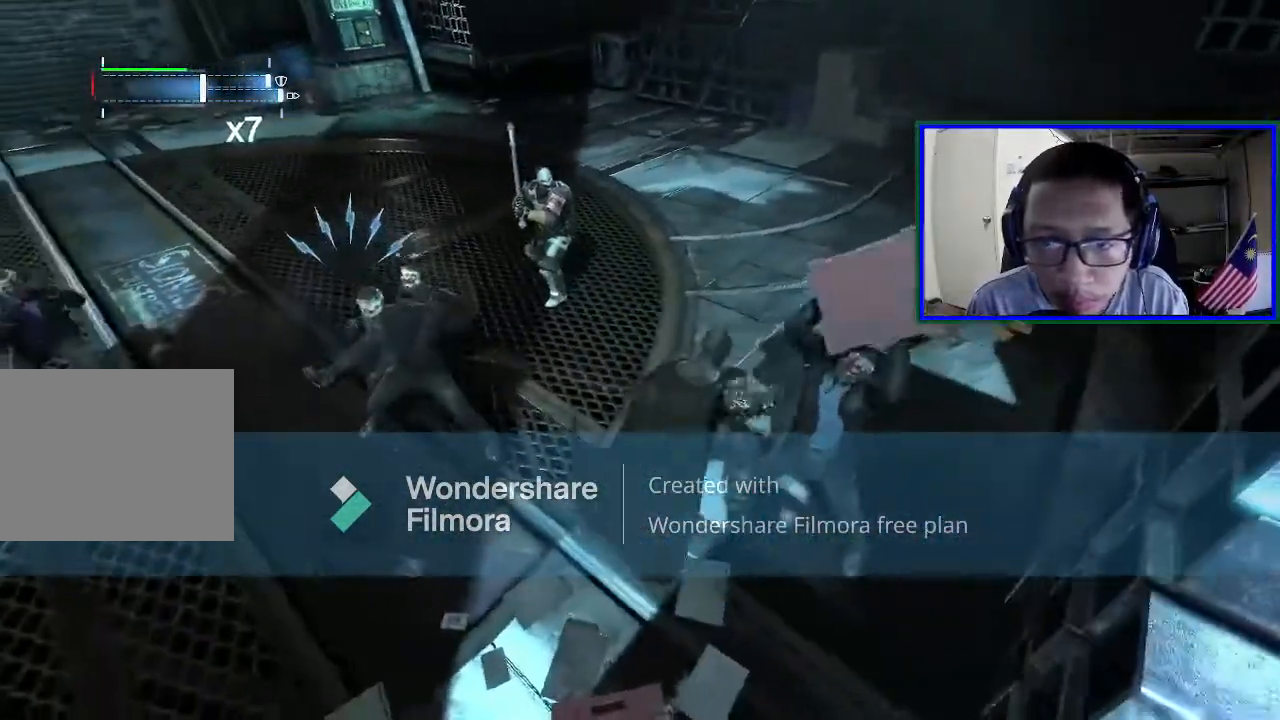
{"buttons": ["Y"], "left_stick": "left", "right_stick": "center", "events": [[167, "Y", "down"], [267, "left_stick", "up-right"], [300, "Y", "up"], [400, "Y", "down"], [433, "left_stick", "center"], [500, "left_stick", "left"]]}
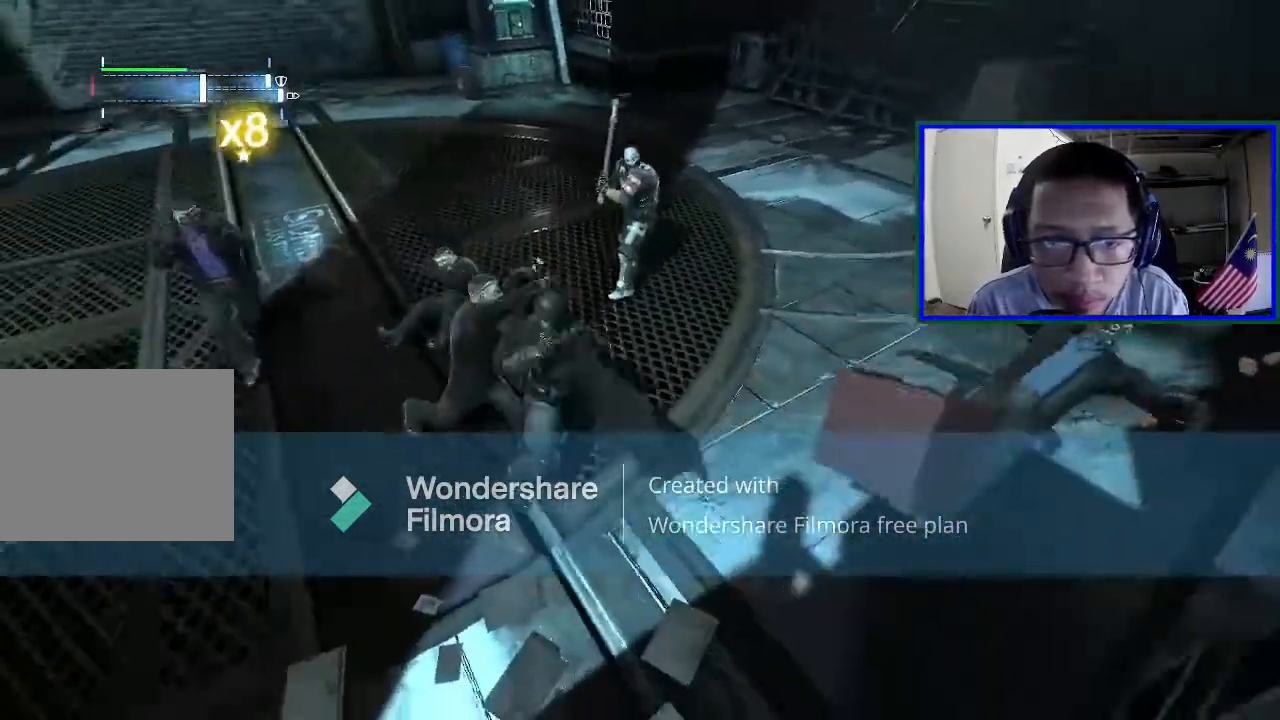
{"buttons": [], "left_stick": "up-left", "right_stick": "center", "events": [[33, "Y", "up"], [333, "left_stick", "up-left"]]}
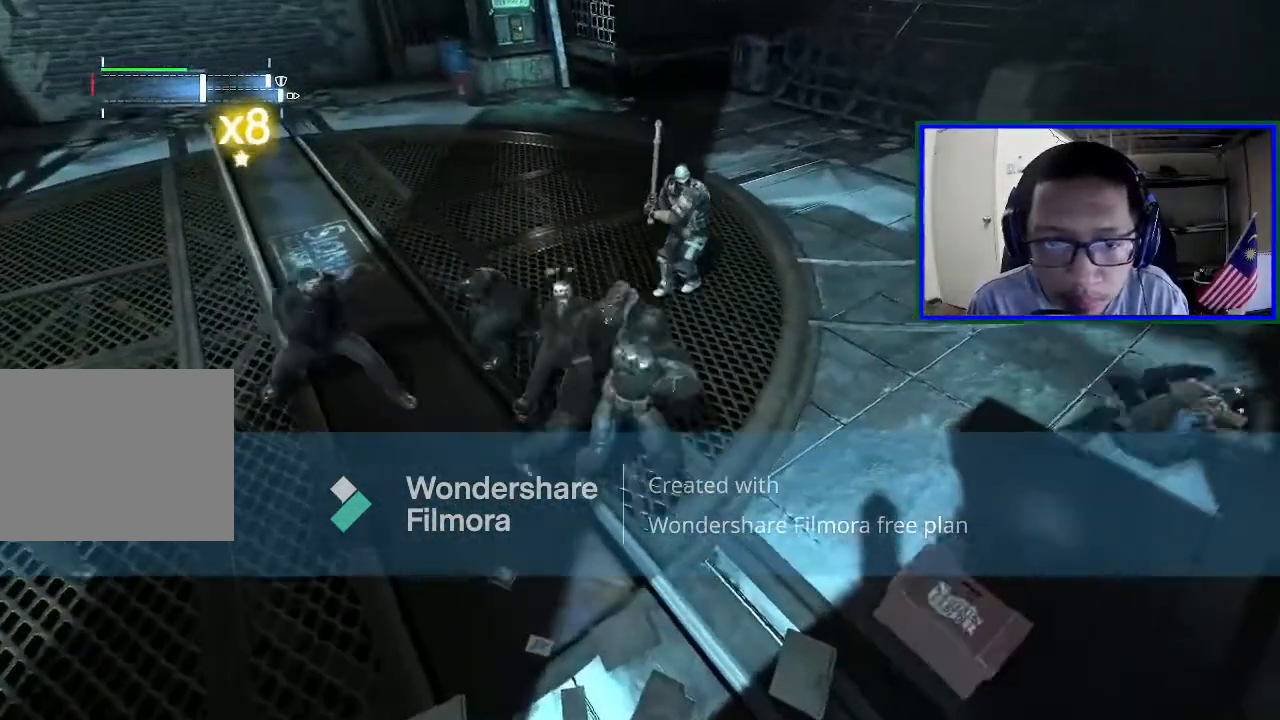
{"buttons": [], "left_stick": "left", "right_stick": "center", "events": [[33, "left_stick", "left"]]}